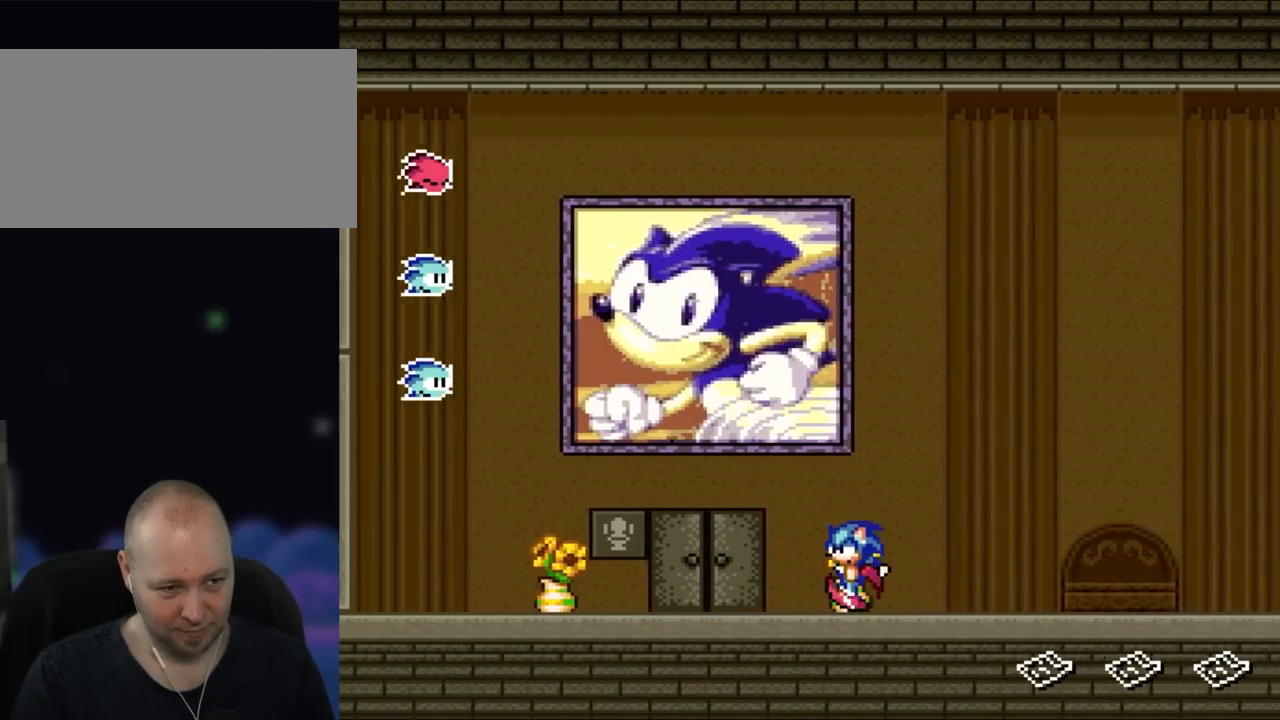
Gameplay with a controller (Nintendo layout); each line is a JSON object with the inputs held at the frame after it (dt_ms = milliseconds from this image to that frame). "events" lists button and stick changes between this image and that frame as [ms after this image, input, new state], when the widget could be followed in between. Not read: L3 R3.
{"dt_ms": 500, "buttons": ["Y"], "events": [[283, "DPAD_LEFT", "up"]]}
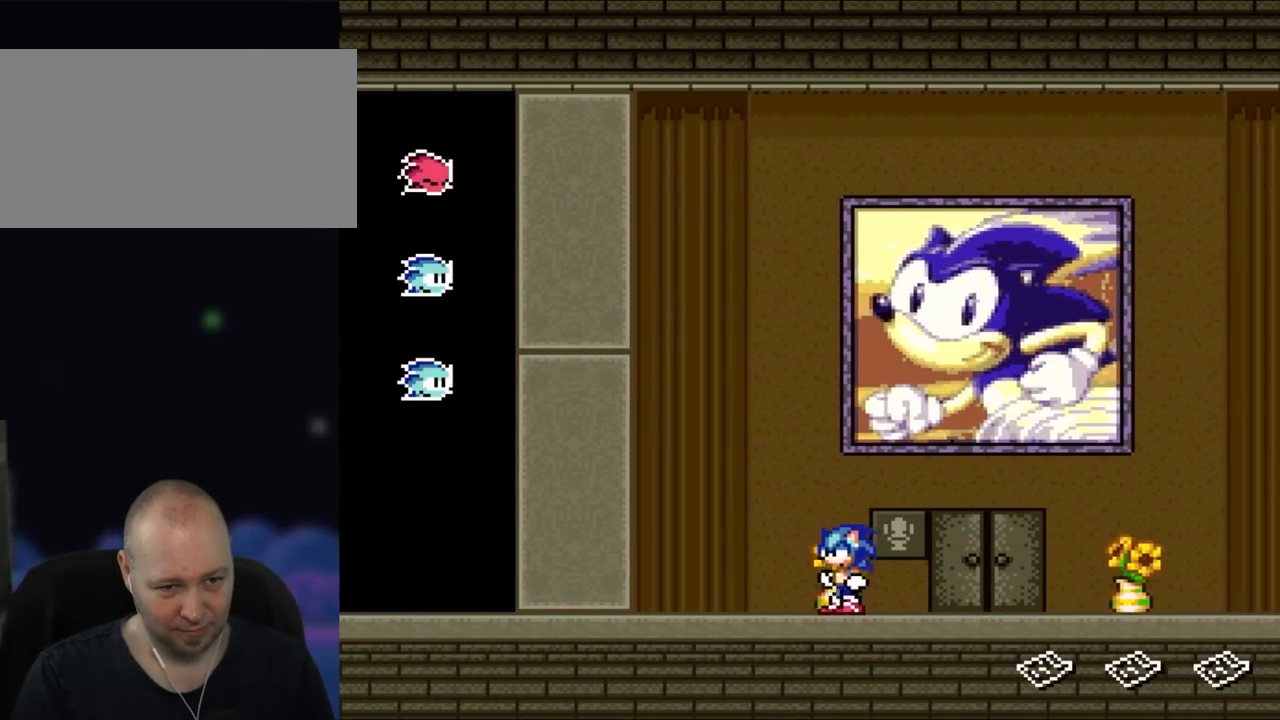
{"dt_ms": 500, "buttons": ["Y"], "events": []}
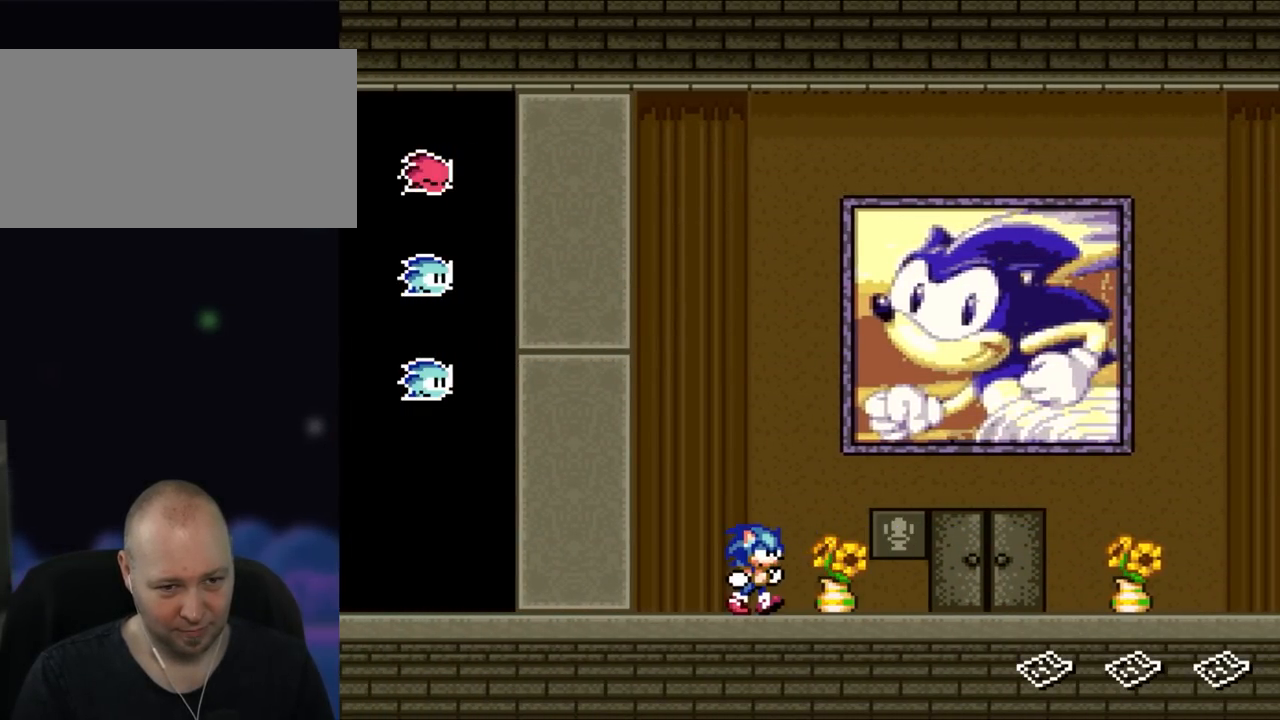
{"dt_ms": 500, "buttons": ["Y", "DPAD_RIGHT"], "events": [[33, "DPAD_RIGHT", "down"]]}
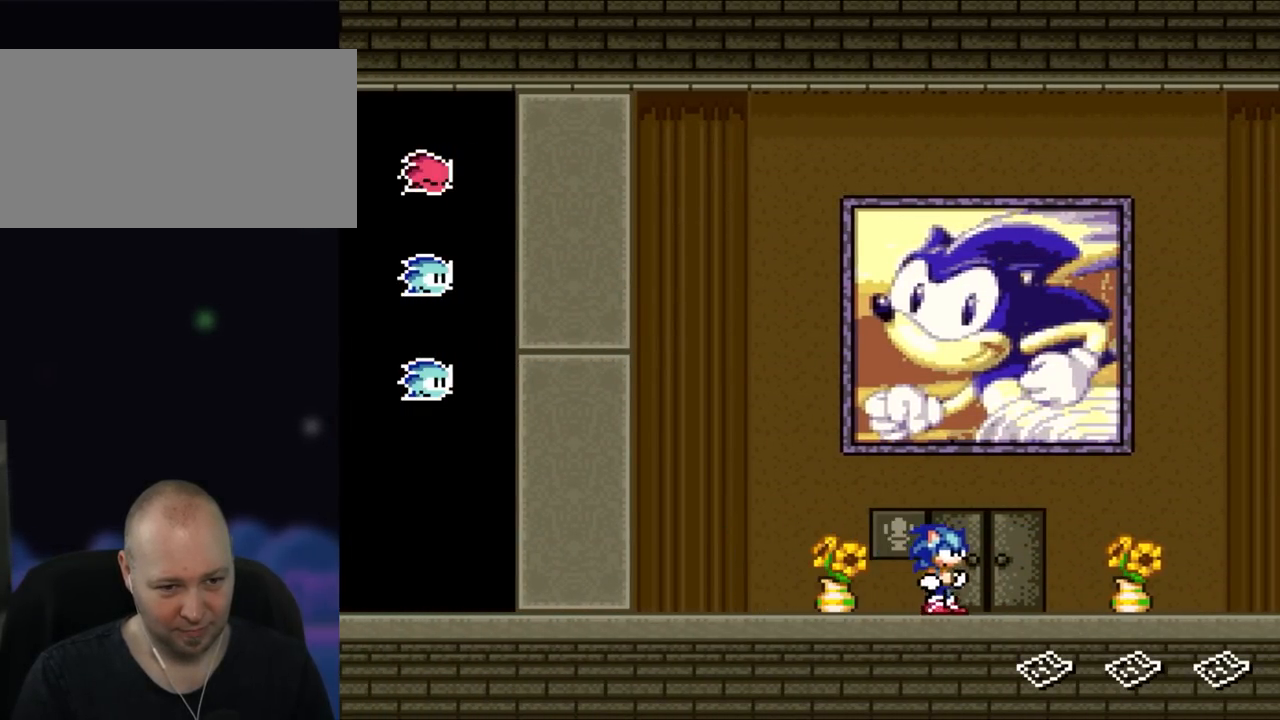
{"dt_ms": 500, "buttons": ["Y"], "events": [[67, "DPAD_RIGHT", "up"], [217, "DPAD_UP", "down"], [417, "DPAD_UP", "up"]]}
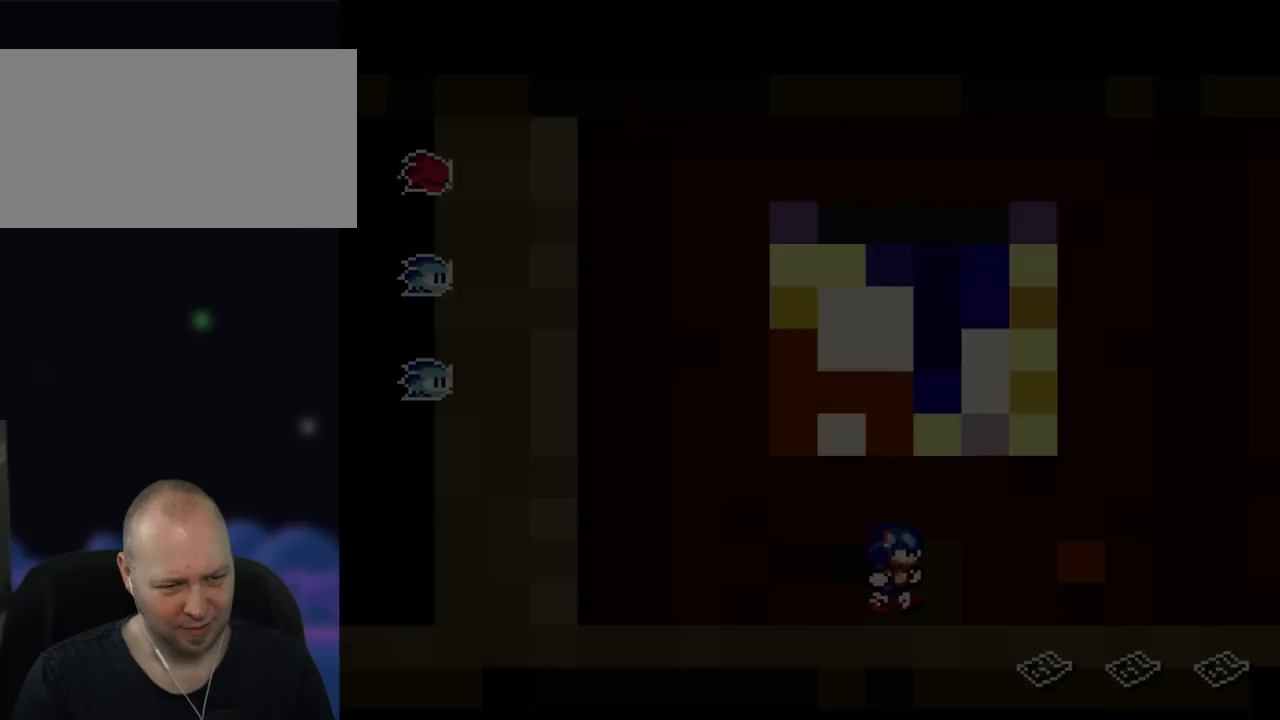
{"dt_ms": 500, "buttons": ["Y"], "events": []}
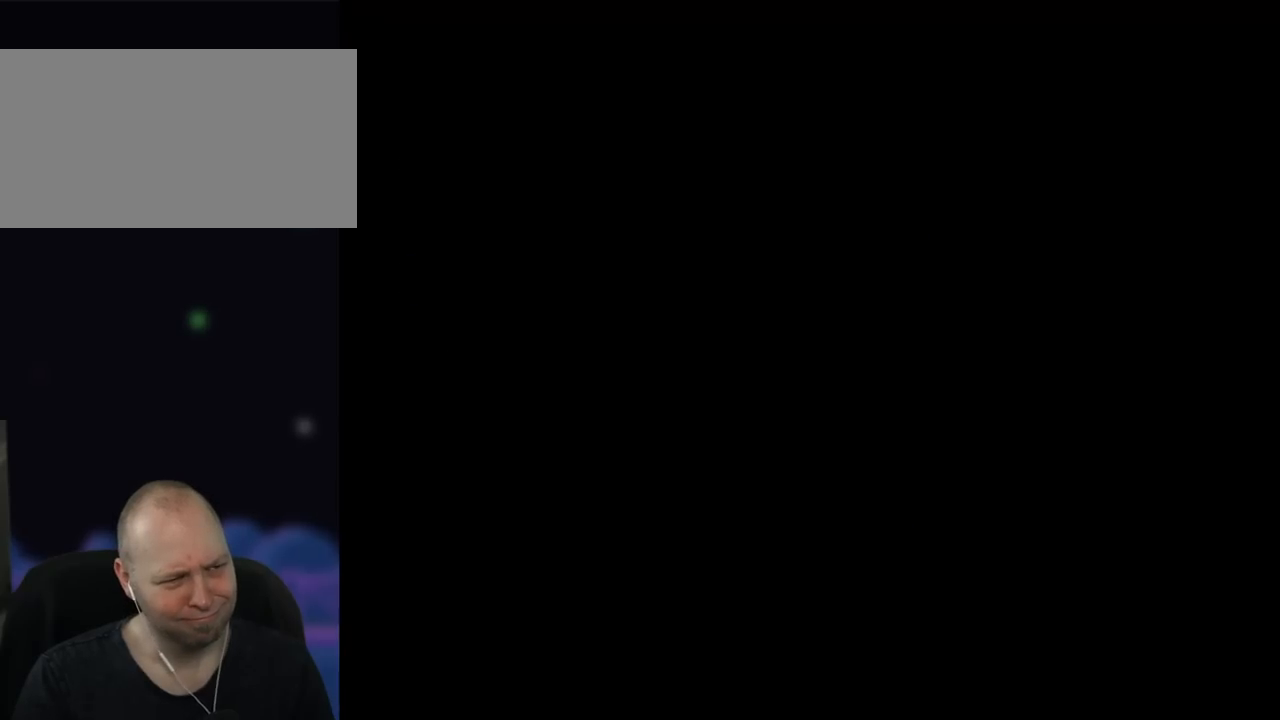
{"dt_ms": 1000, "buttons": ["Y"], "events": [[483, "B", "down"], [817, "B", "up"]]}
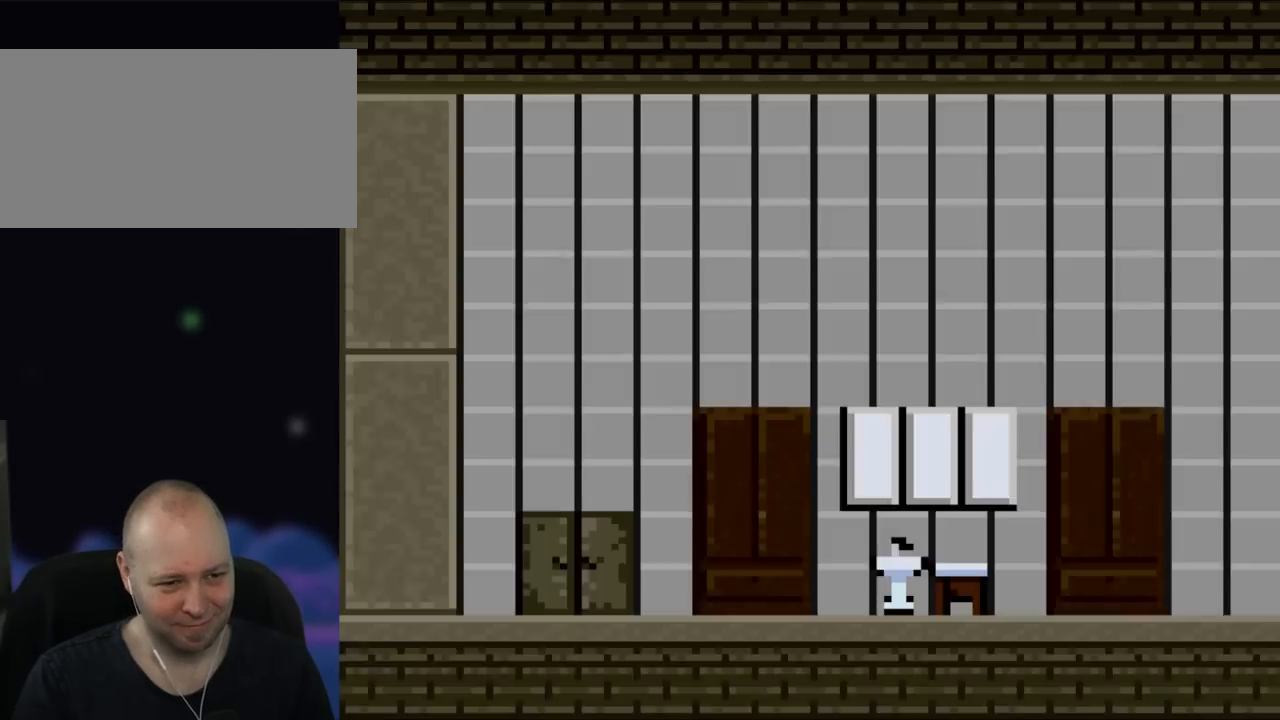
{"dt_ms": 500, "buttons": ["Y"], "events": []}
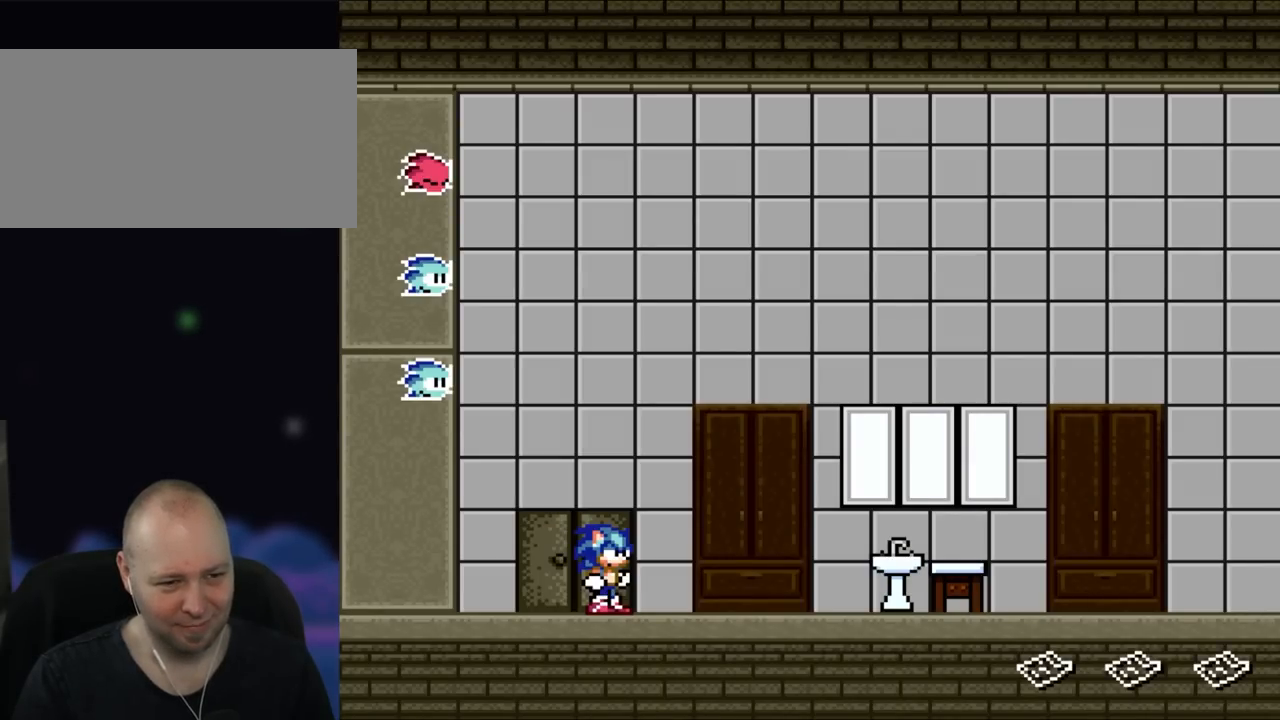
{"dt_ms": 500, "buttons": ["Y", "DPAD_RIGHT"], "events": [[250, "DPAD_RIGHT", "down"]]}
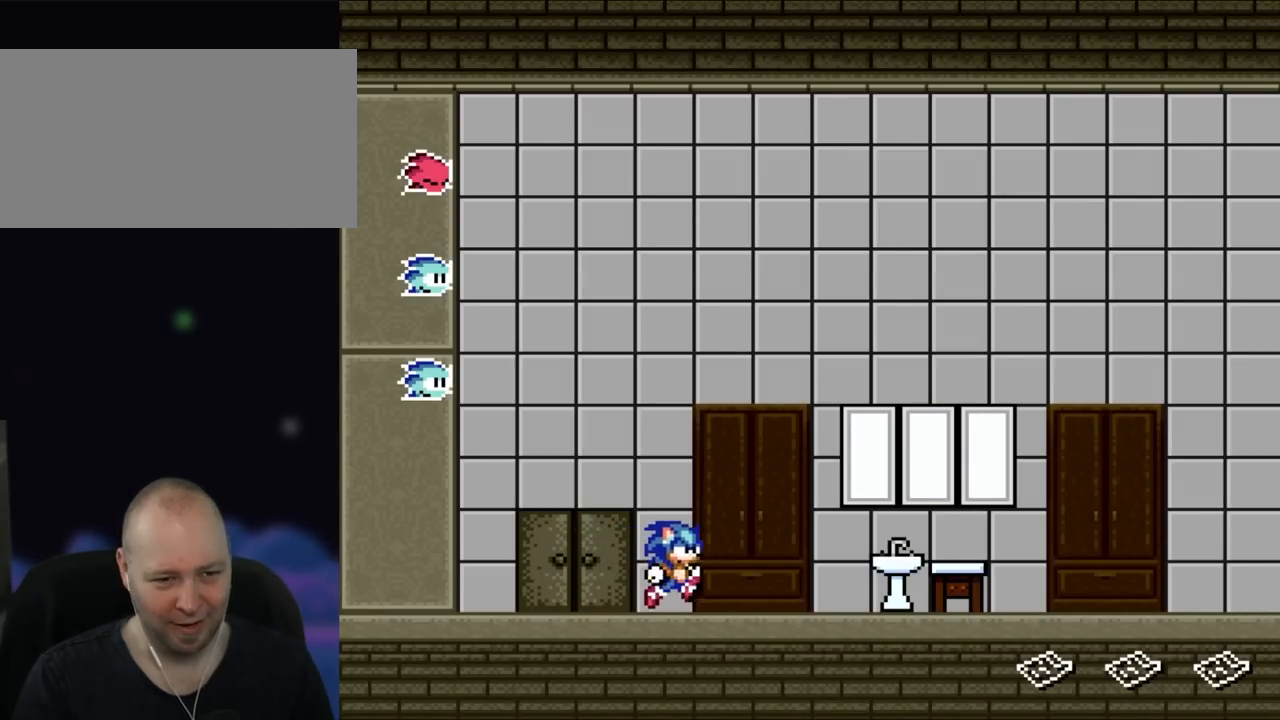
{"dt_ms": 500, "buttons": ["Y"], "events": [[350, "A", "down"], [350, "DPAD_RIGHT", "up"], [400, "A", "up"], [400, "DPAD_RIGHT", "down"], [433, "DPAD_RIGHT", "up"]]}
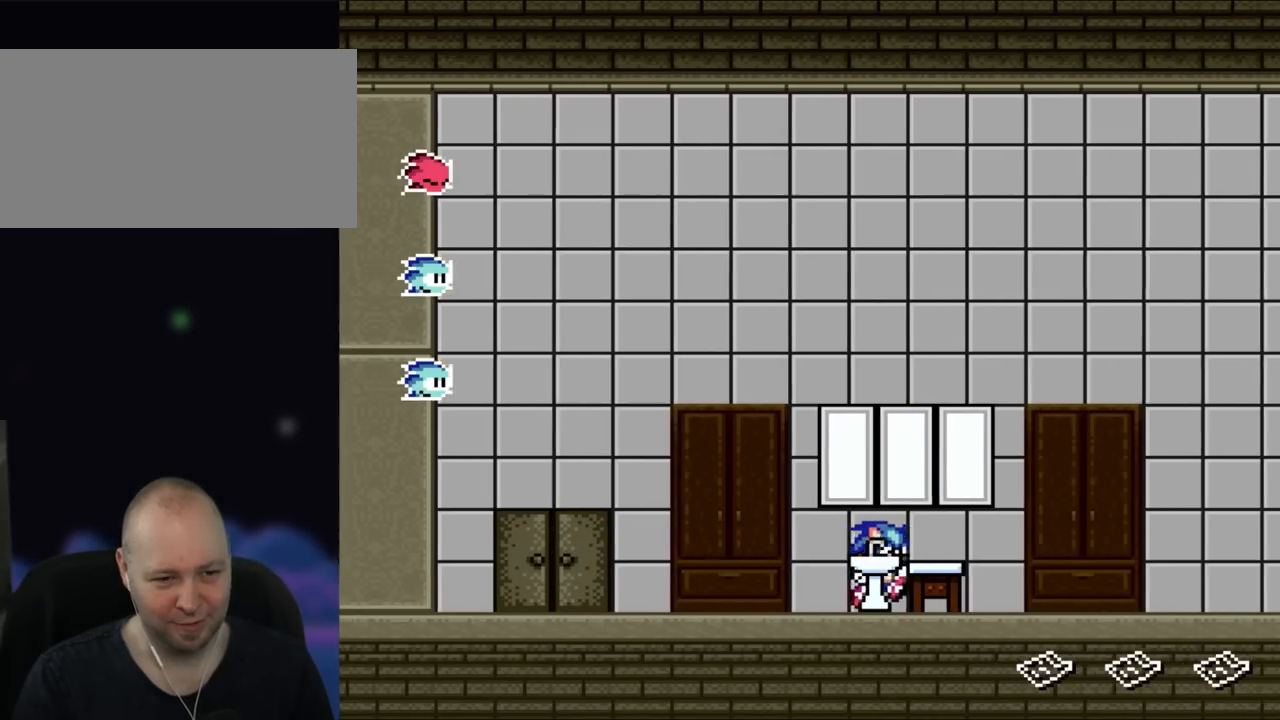
{"dt_ms": 500, "buttons": ["Y"], "events": [[200, "DPAD_LEFT", "down"], [367, "DPAD_LEFT", "up"]]}
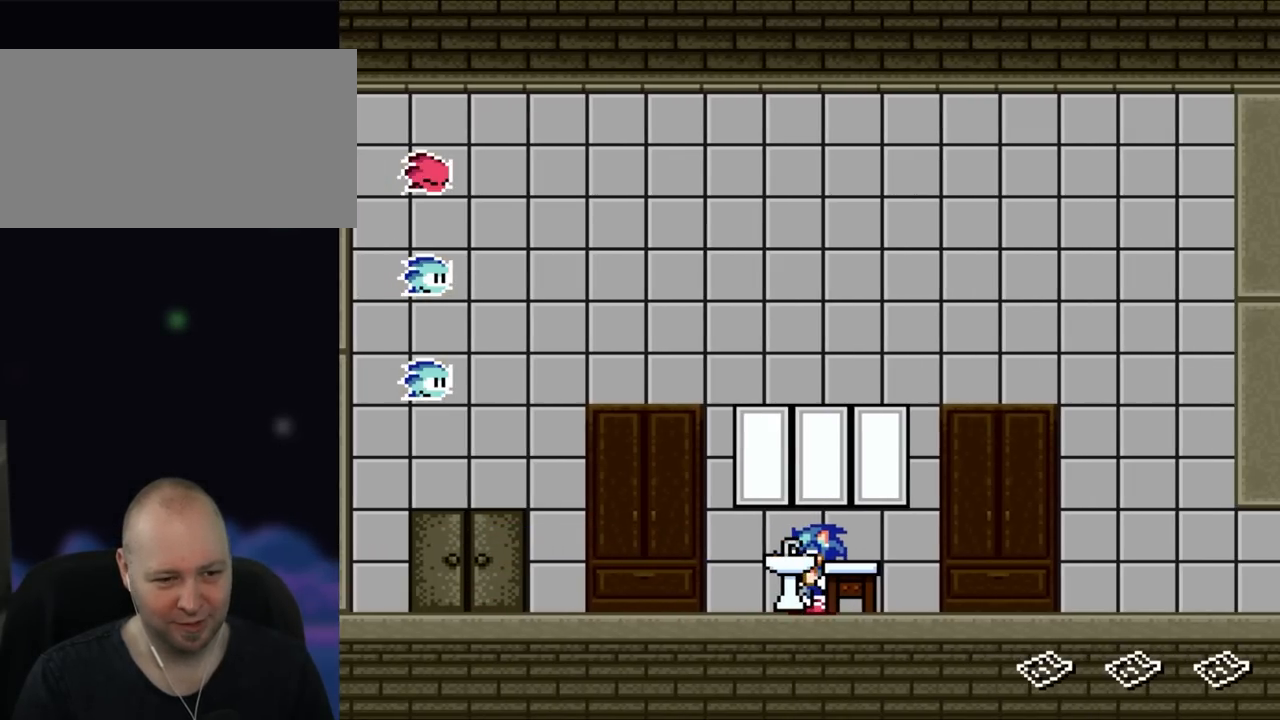
{"dt_ms": 500, "buttons": ["Y"], "events": [[33, "DPAD_UP", "down"], [133, "DPAD_UP", "up"], [317, "DPAD_RIGHT", "down"], [500, "DPAD_RIGHT", "up"]]}
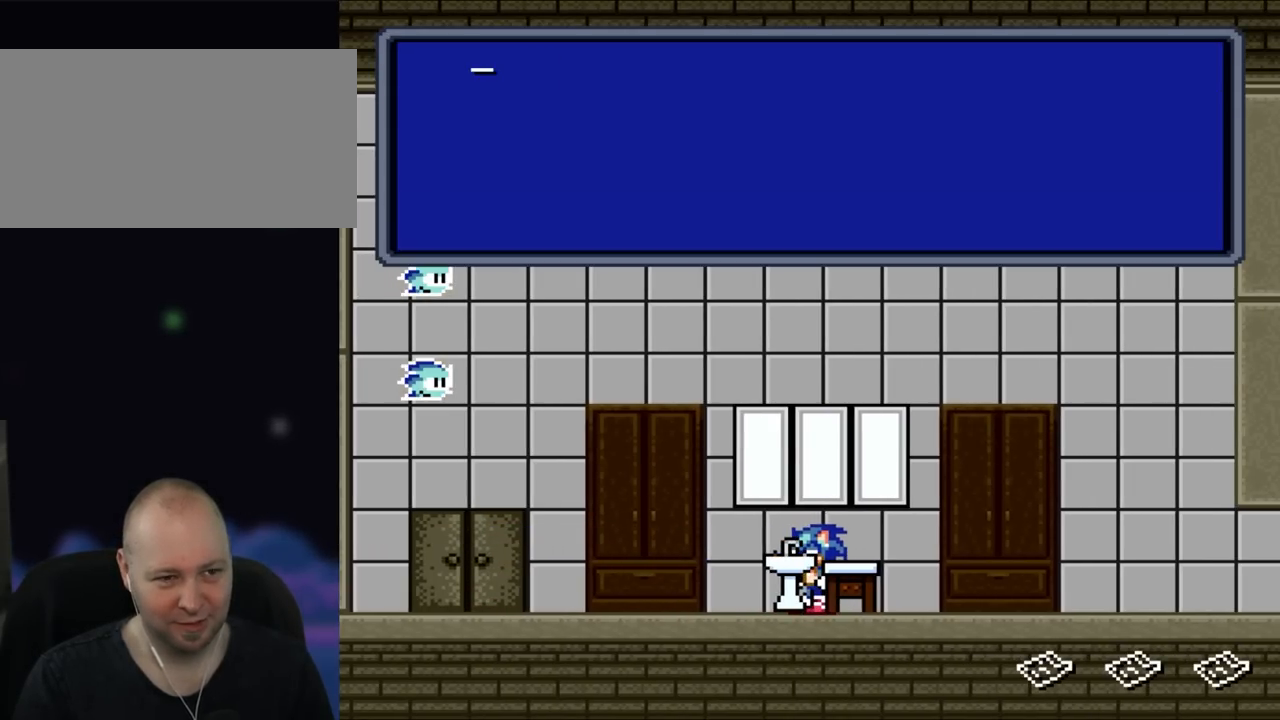
{"dt_ms": 500, "buttons": [], "events": [[350, "Y", "up"]]}
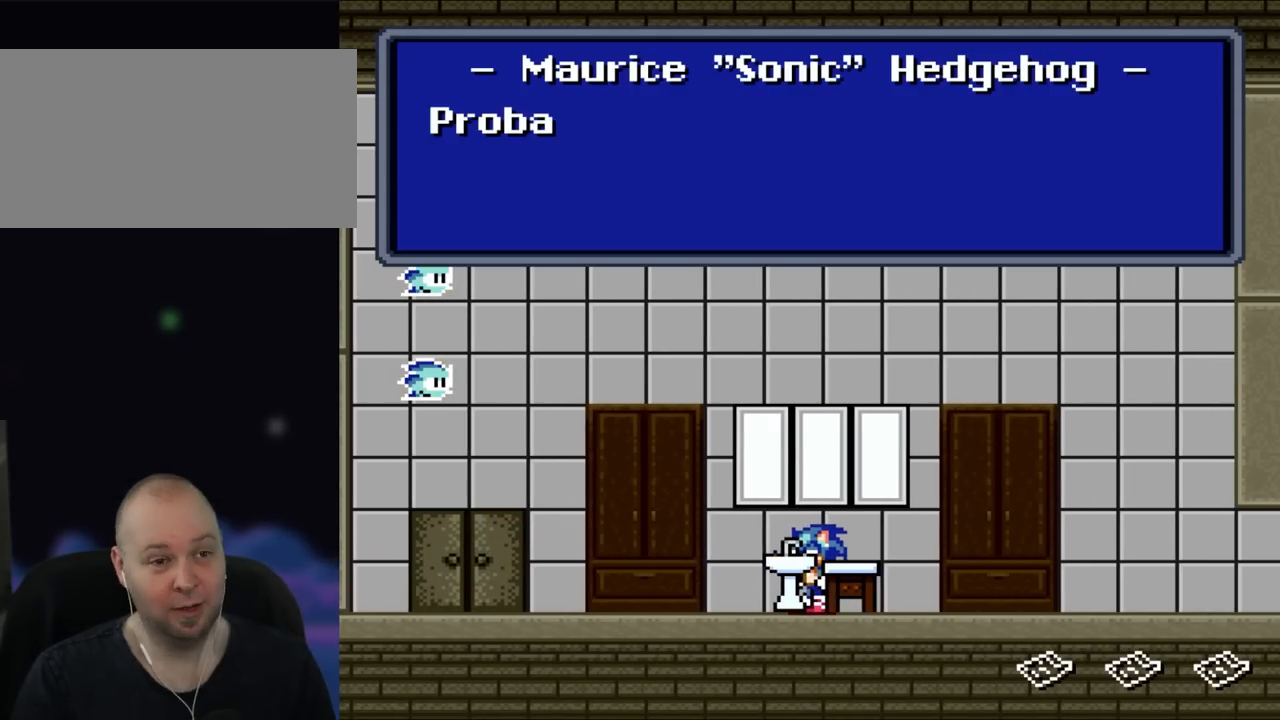
{"dt_ms": 500, "buttons": [], "events": []}
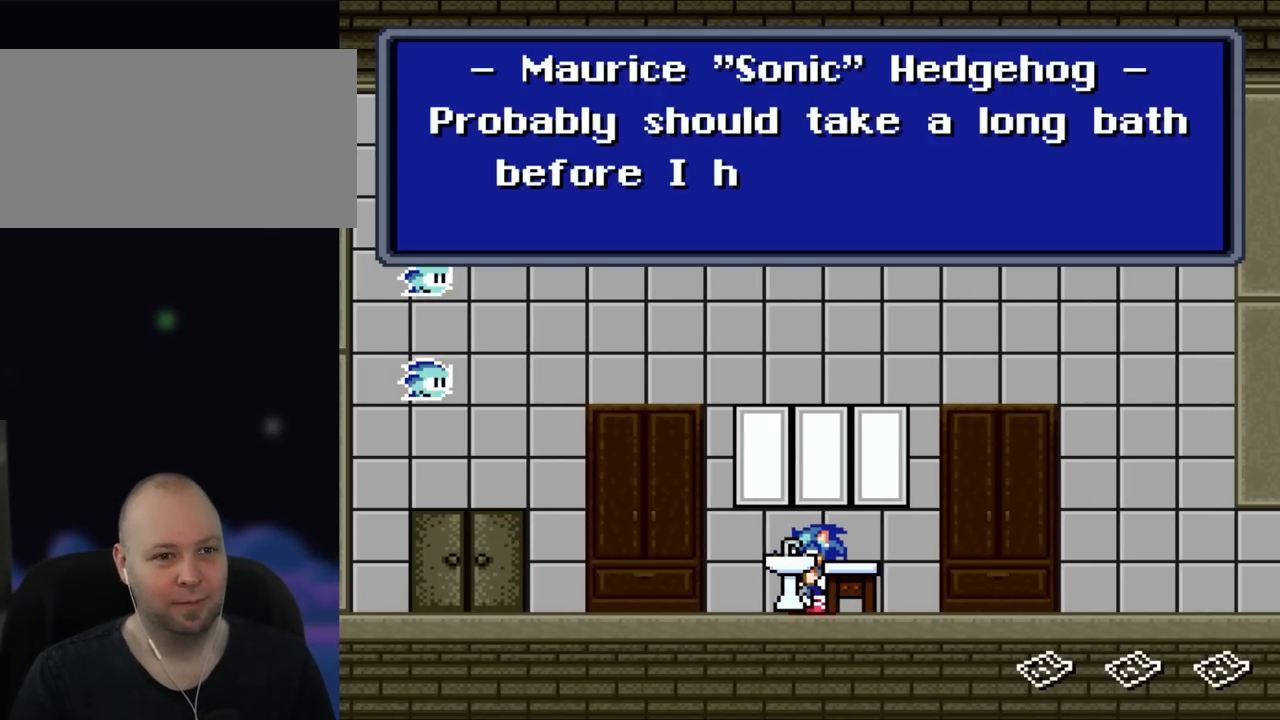
{"dt_ms": 500, "buttons": [], "events": []}
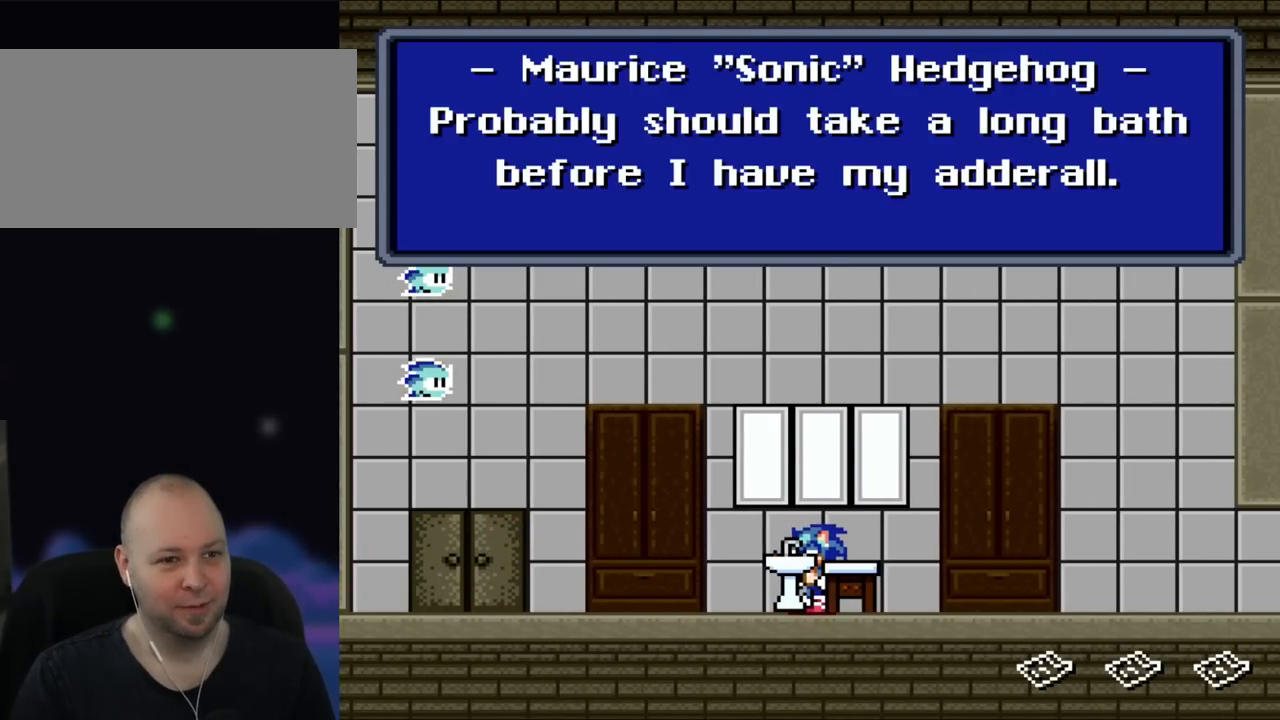
{"dt_ms": 500, "buttons": [], "events": []}
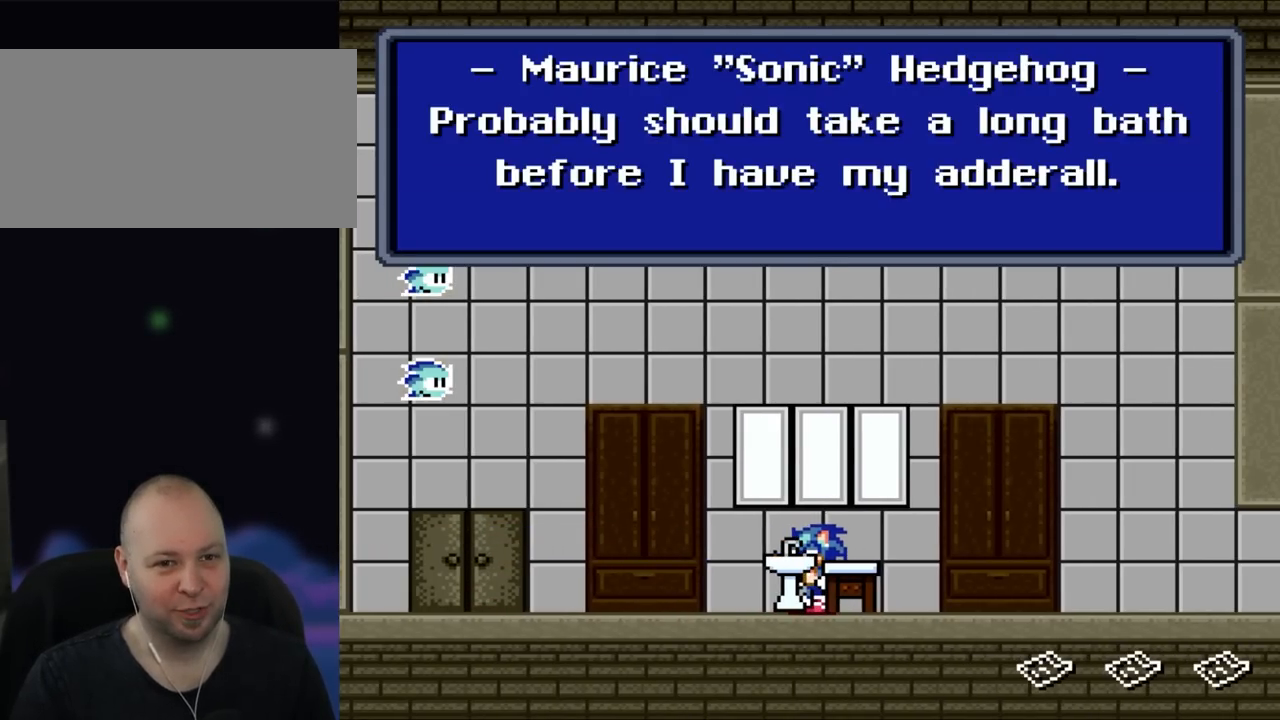
{"dt_ms": 500, "buttons": [], "events": []}
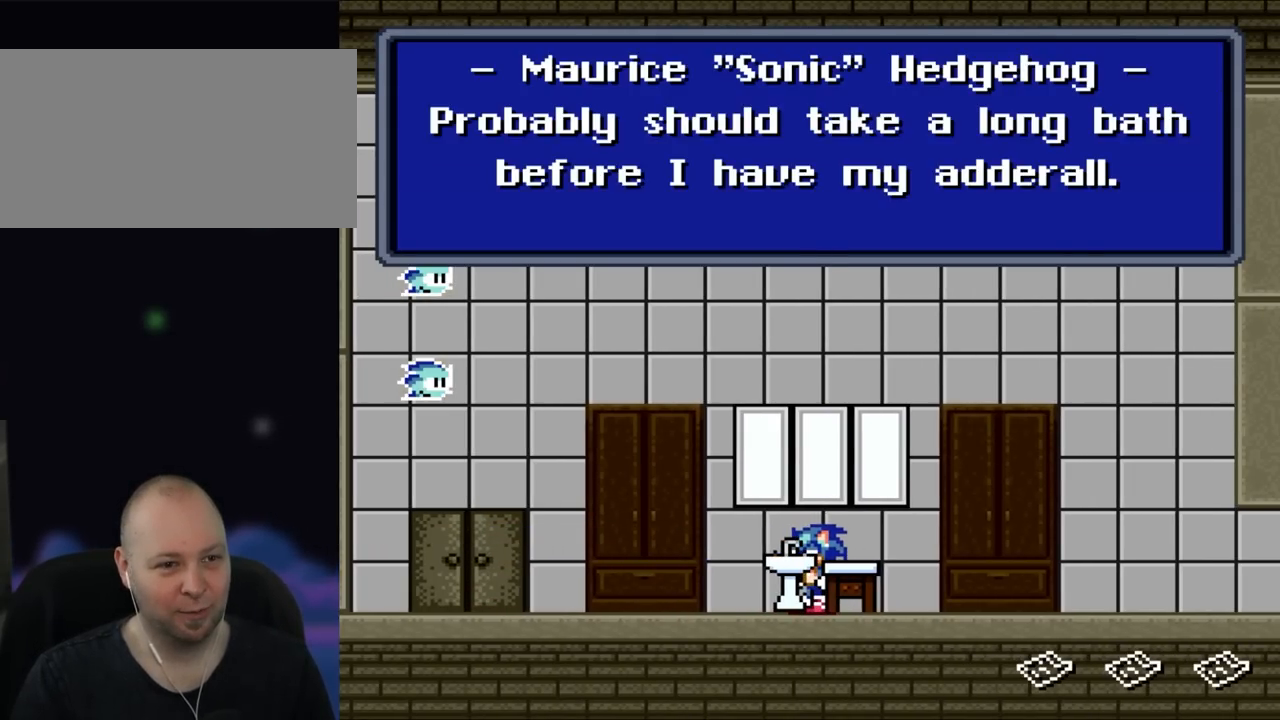
{"dt_ms": 500, "buttons": [], "events": []}
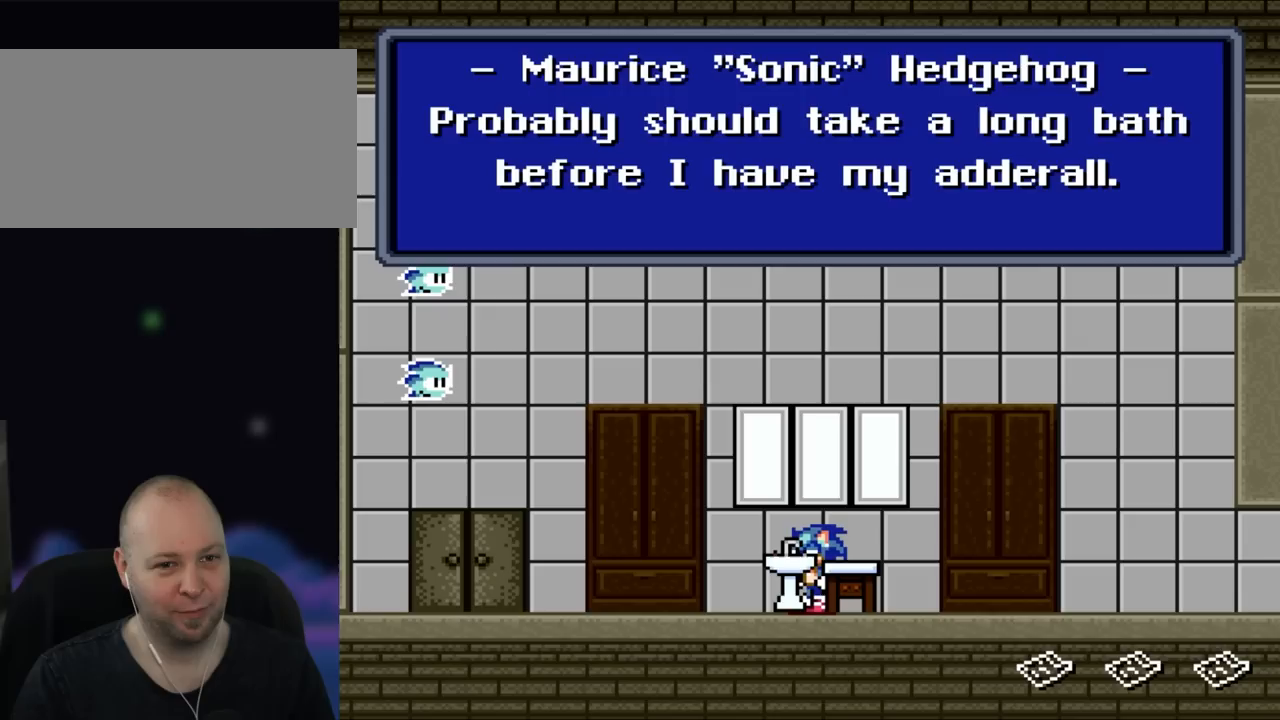
{"dt_ms": 1000, "buttons": [], "events": [[500, "B", "down"], [633, "B", "up"]]}
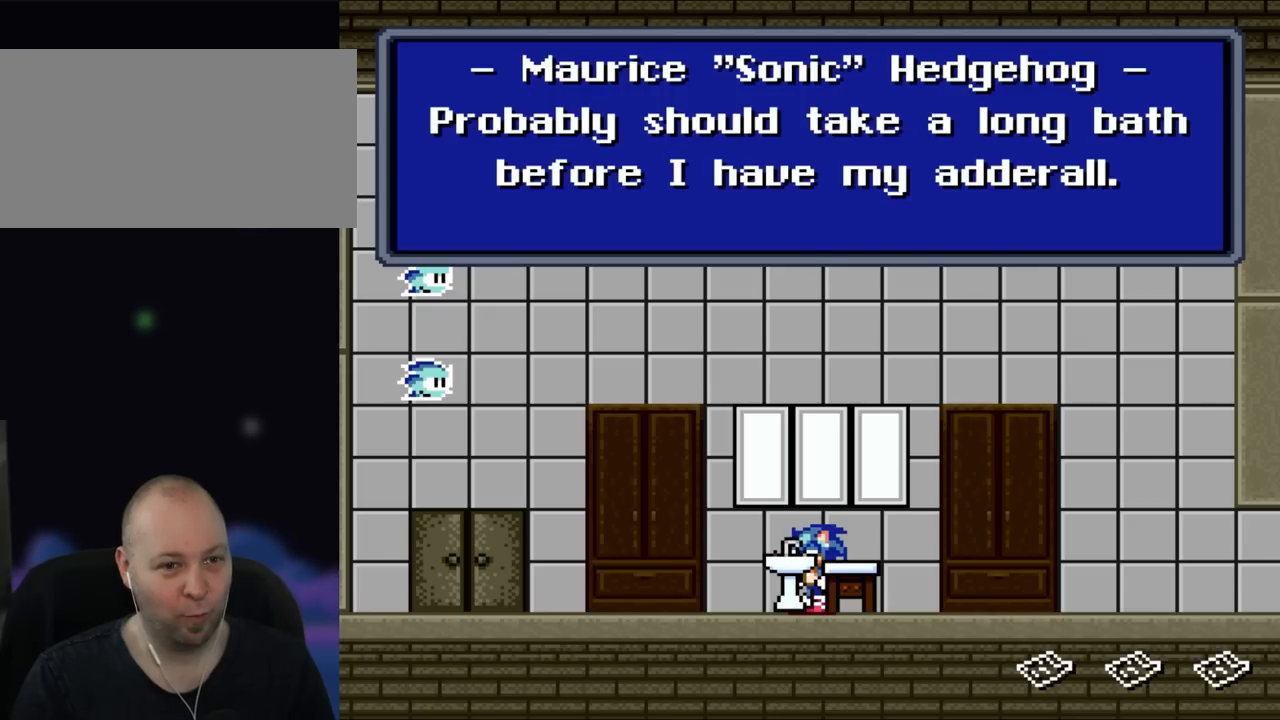
{"dt_ms": 500, "buttons": [], "events": [[200, "DPAD_DOWN", "down"], [400, "DPAD_DOWN", "up"]]}
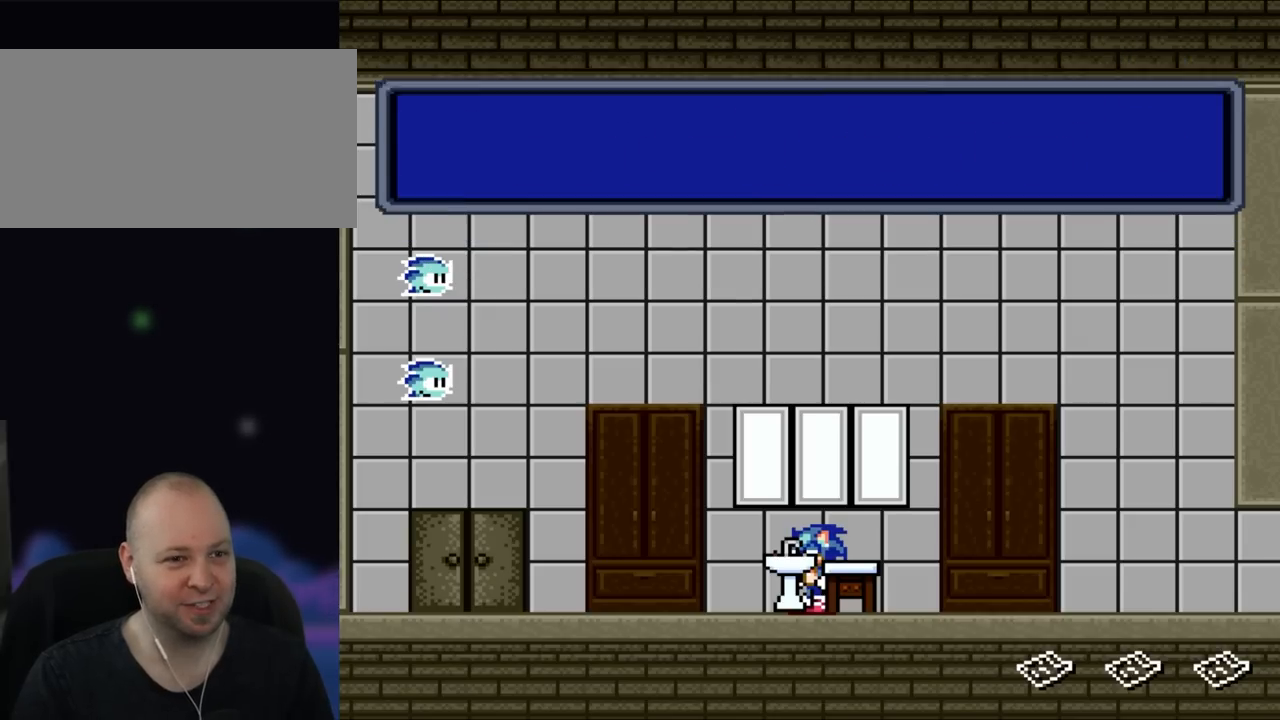
{"dt_ms": 500, "buttons": [], "events": [[50, "A", "down"], [233, "A", "up"]]}
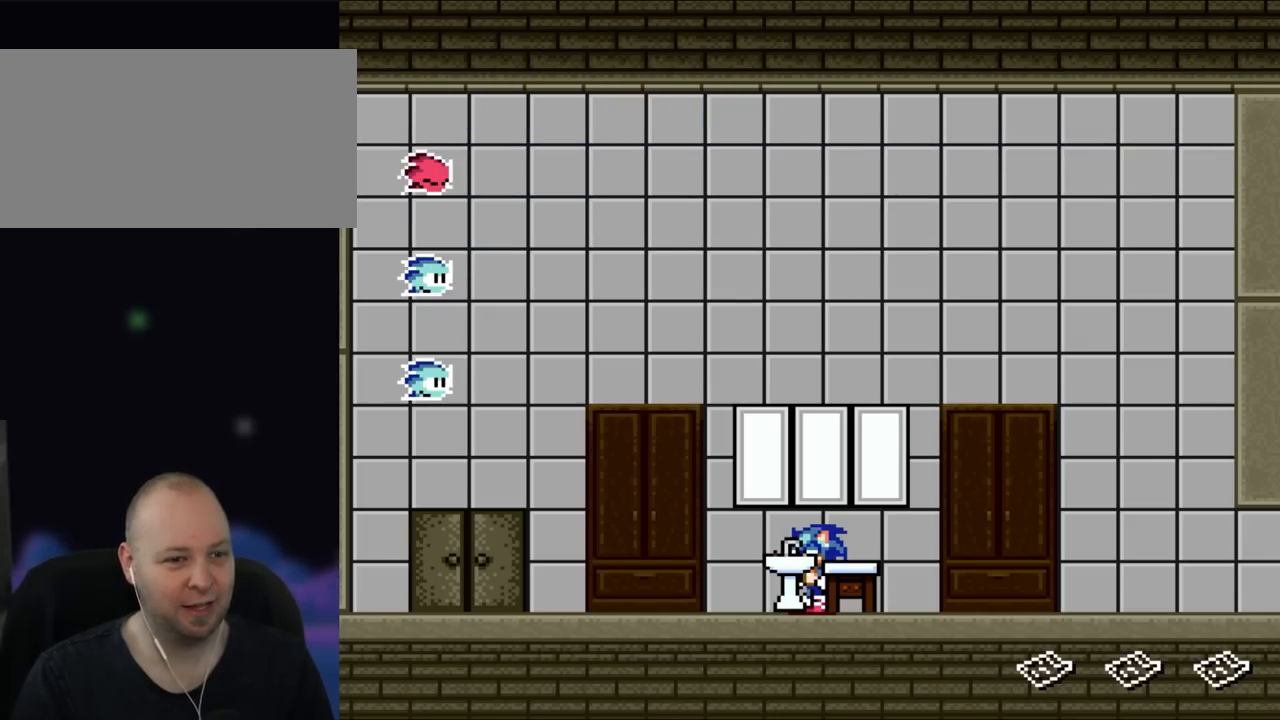
{"dt_ms": 500, "buttons": ["Y", "DPAD_RIGHT"], "events": [[200, "Y", "down"], [283, "DPAD_RIGHT", "down"]]}
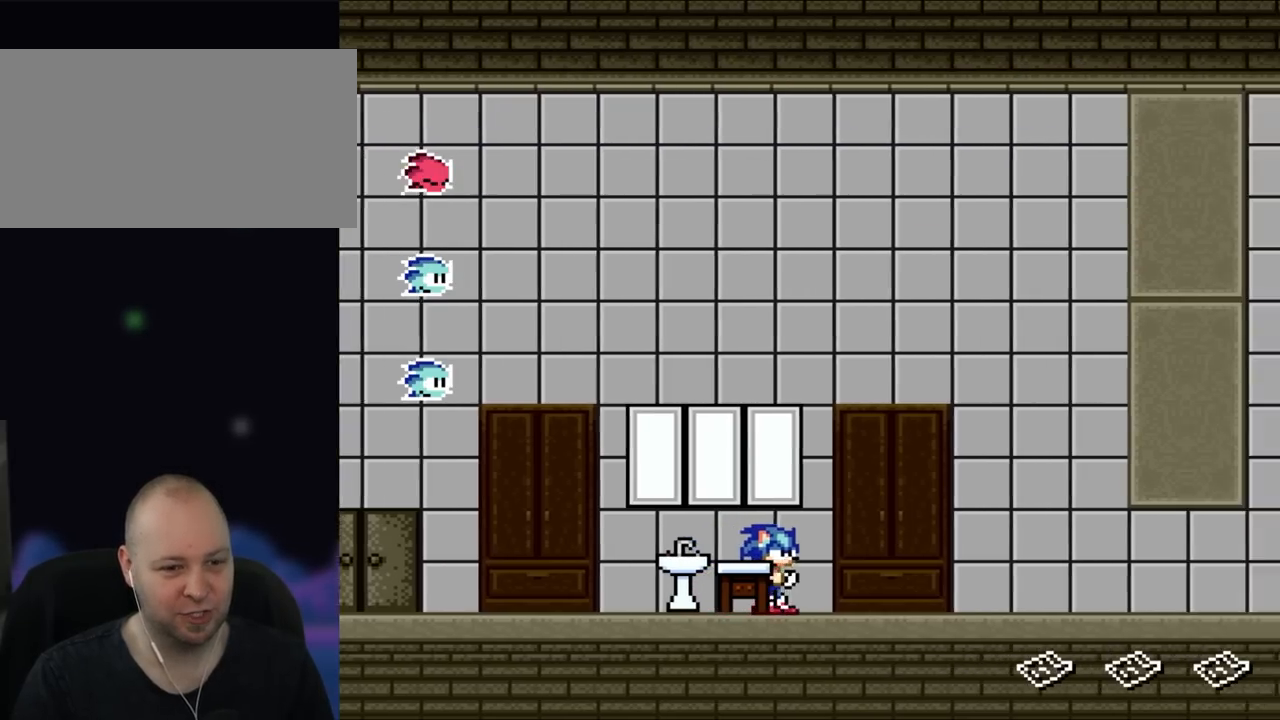
{"dt_ms": 500, "buttons": ["Y"], "events": [[200, "DPAD_RIGHT", "up"], [283, "DPAD_LEFT", "down"], [433, "DPAD_LEFT", "up"]]}
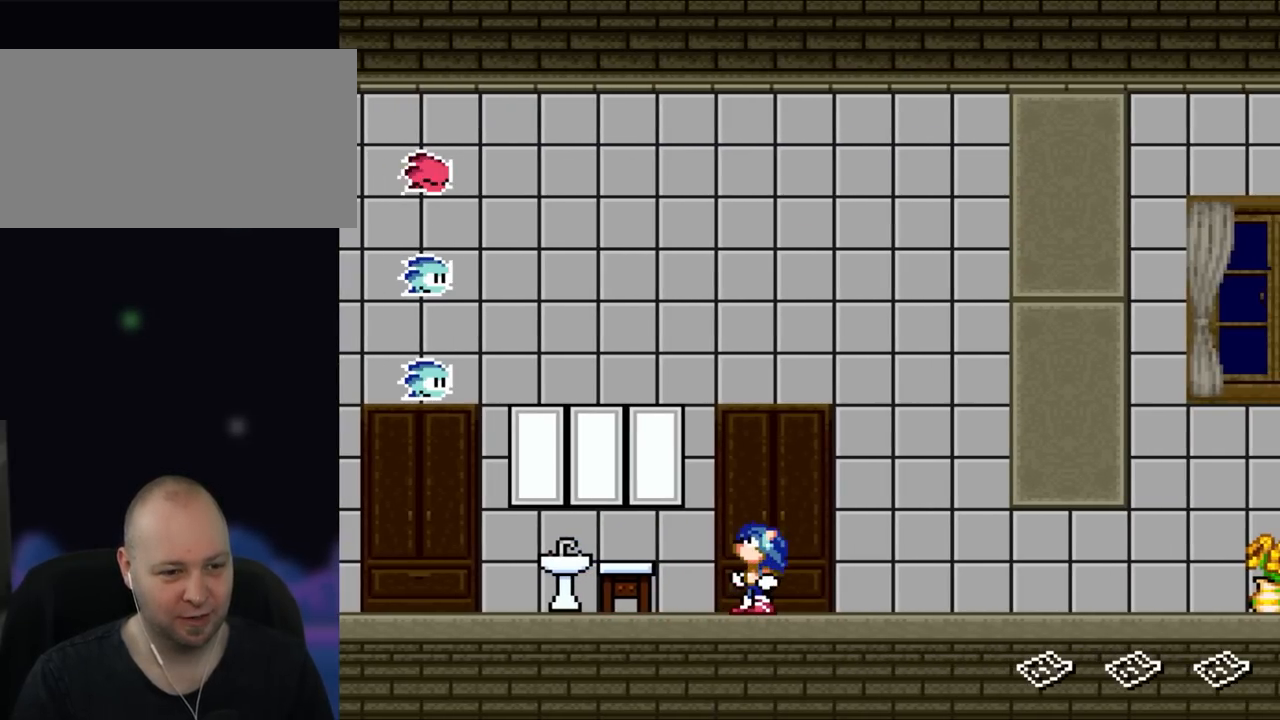
{"dt_ms": 500, "buttons": ["Y", "DPAD_RIGHT"], "events": [[50, "DPAD_UP", "down"], [267, "DPAD_UP", "up"], [467, "DPAD_RIGHT", "down"]]}
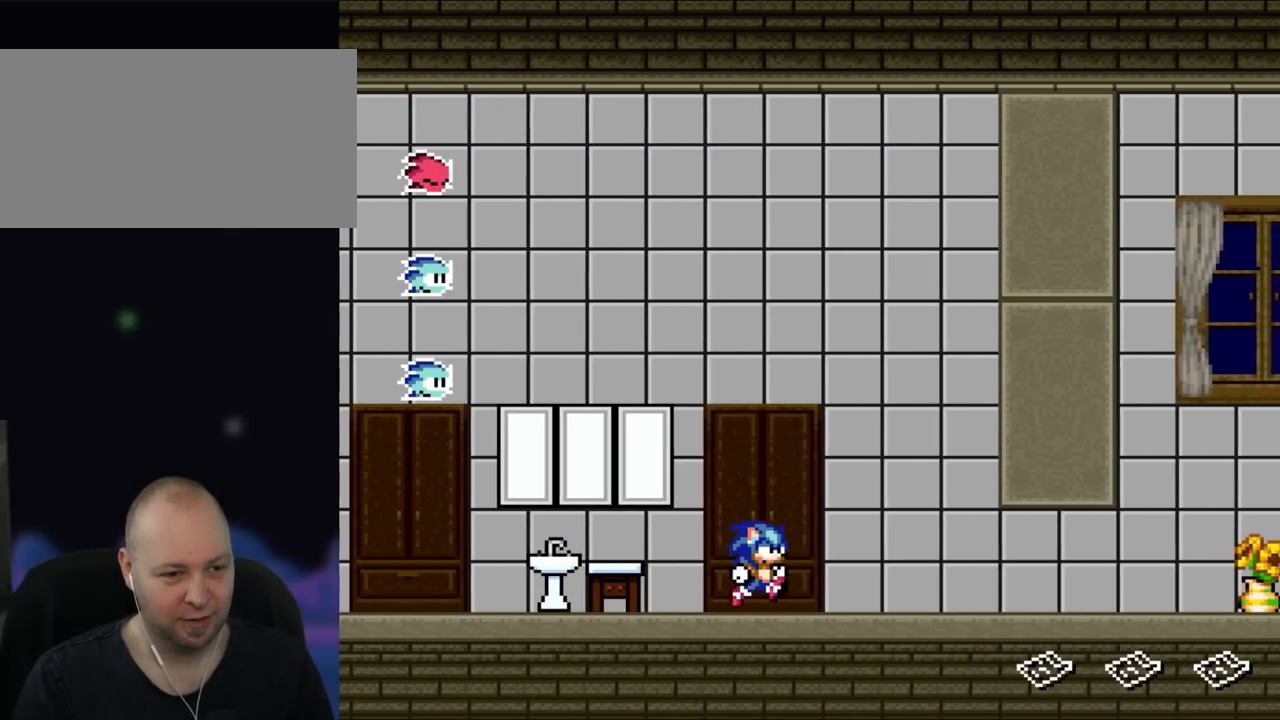
{"dt_ms": 500, "buttons": ["Y", "DPAD_LEFT"], "events": [[83, "DPAD_RIGHT", "up"], [200, "DPAD_UP", "down"], [317, "DPAD_UP", "up"], [433, "DPAD_LEFT", "down"]]}